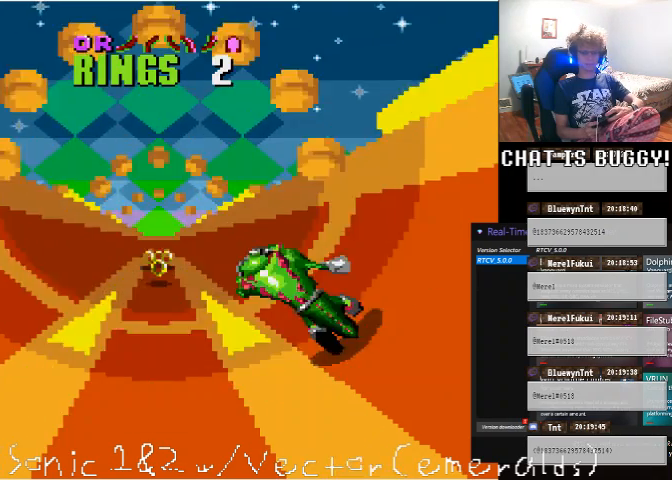
Gameplay with a controller (Xbox layout); each line is a JSON object with the inputs held at the frame after it (dt_ms = milliseconds from this image to that frame). "events" lists button and stick changes between this image and that frame as [ms after this image, input, new state], when the widget could be followed in between. Not read: L1 L2 L3 R1 R2 R3.
{"dt_ms": 500, "buttons": ["DPAD_RIGHT"], "left_stick": "center", "right_stick": "center"}
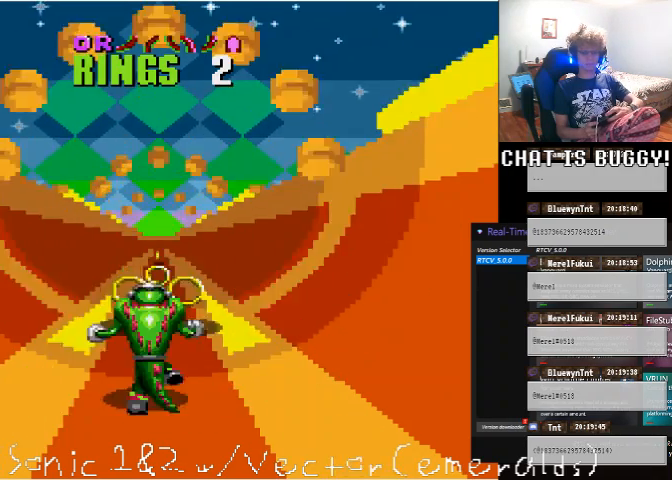
{"dt_ms": 500, "buttons": [], "left_stick": "center", "right_stick": "center"}
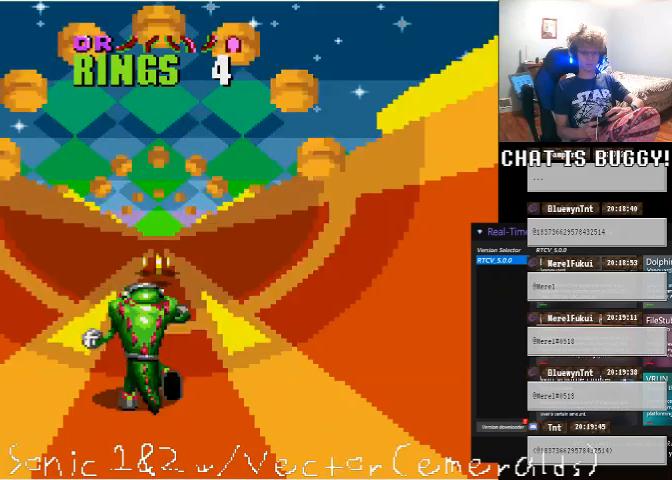
{"dt_ms": 500, "buttons": [], "left_stick": "center", "right_stick": "center", "events": []}
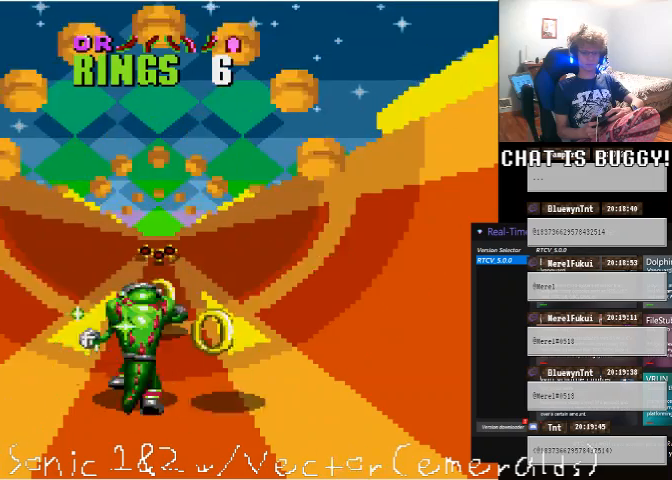
{"dt_ms": 500, "buttons": ["A"], "left_stick": "center", "right_stick": "center", "events": [[450, "A", "down"]]}
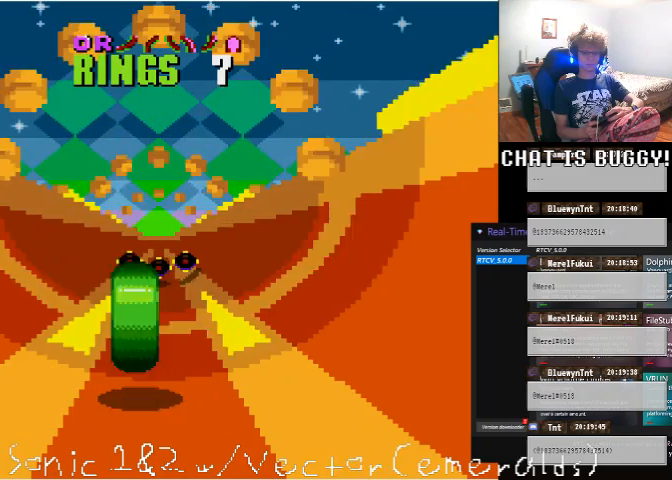
{"dt_ms": 500, "buttons": [], "left_stick": "center", "right_stick": "center"}
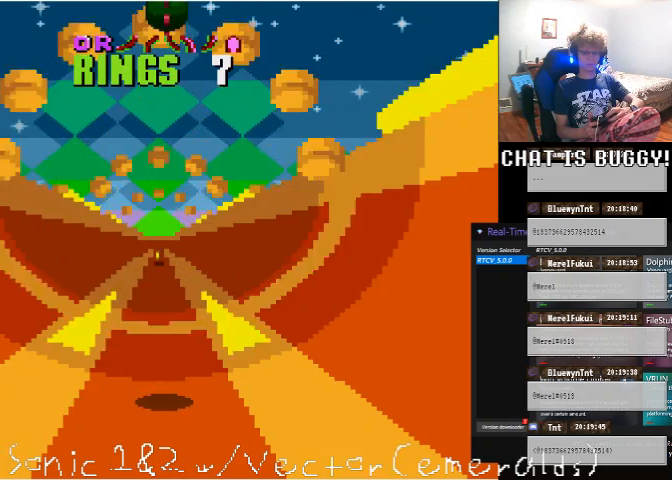
{"dt_ms": 500, "buttons": ["DPAD_LEFT"], "left_stick": "center", "right_stick": "center"}
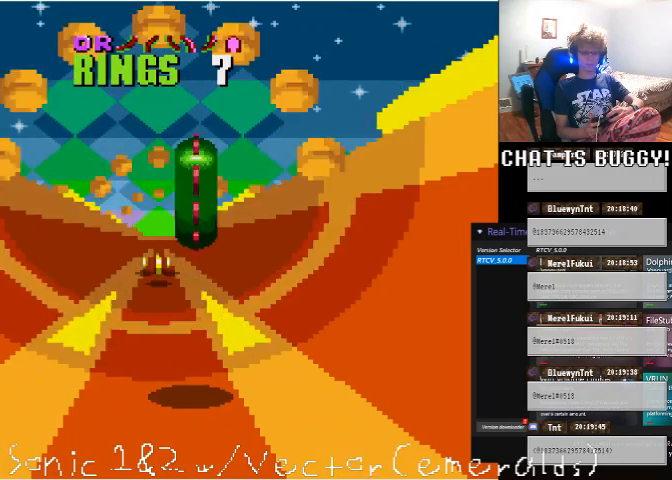
{"dt_ms": 500, "buttons": [], "left_stick": "center", "right_stick": "center", "events": [[250, "DPAD_LEFT", "up"], [400, "DPAD_LEFT", "down"], [500, "DPAD_LEFT", "up"]]}
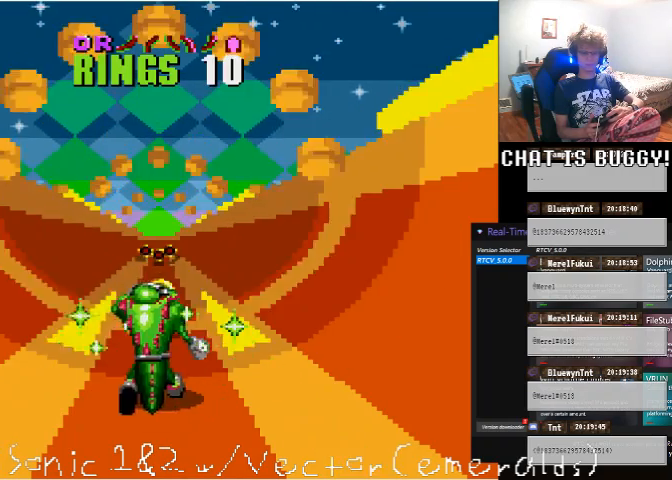
{"dt_ms": 500, "buttons": ["DPAD_LEFT"], "left_stick": "center", "right_stick": "center", "events": [[450, "DPAD_LEFT", "down"]]}
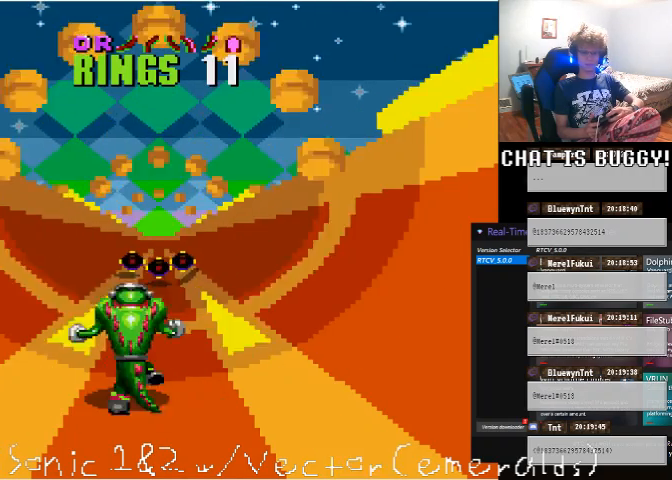
{"dt_ms": 1000, "buttons": [], "left_stick": "center", "right_stick": "center"}
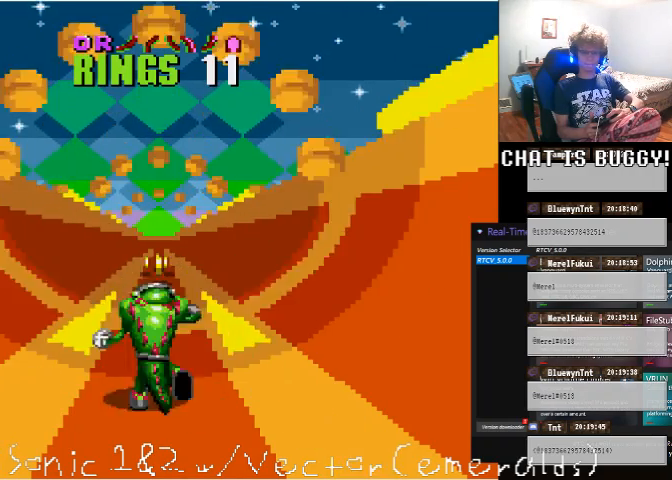
{"dt_ms": 500, "buttons": [], "left_stick": "center", "right_stick": "center", "events": [[200, "DPAD_LEFT", "down"], [400, "DPAD_LEFT", "up"]]}
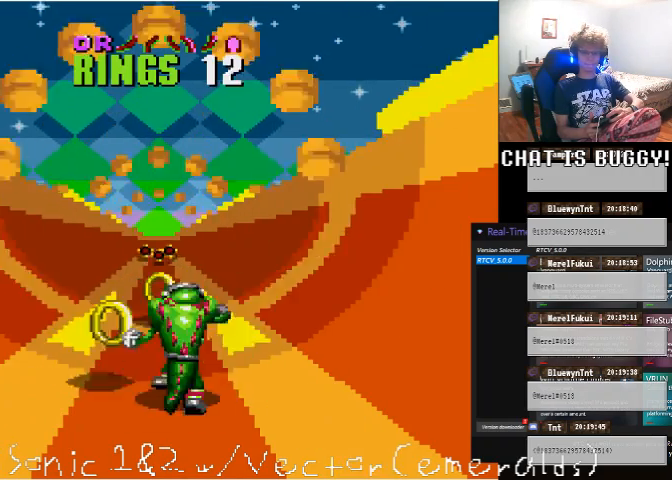
{"dt_ms": 500, "buttons": ["DPAD_LEFT"], "left_stick": "center", "right_stick": "center"}
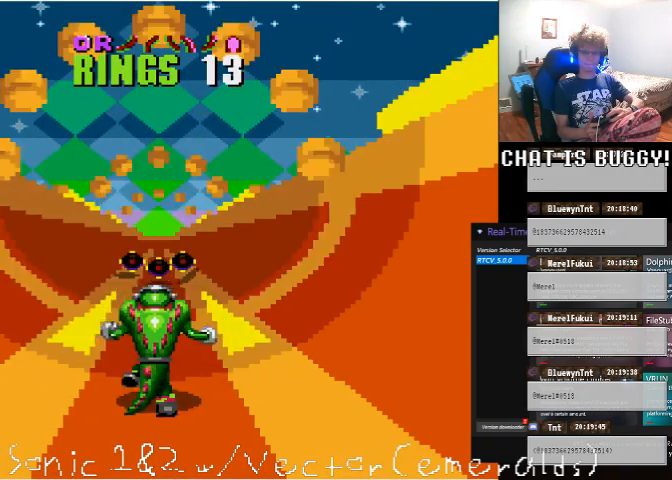
{"dt_ms": 500, "buttons": ["DPAD_RIGHT"], "left_stick": "center", "right_stick": "center"}
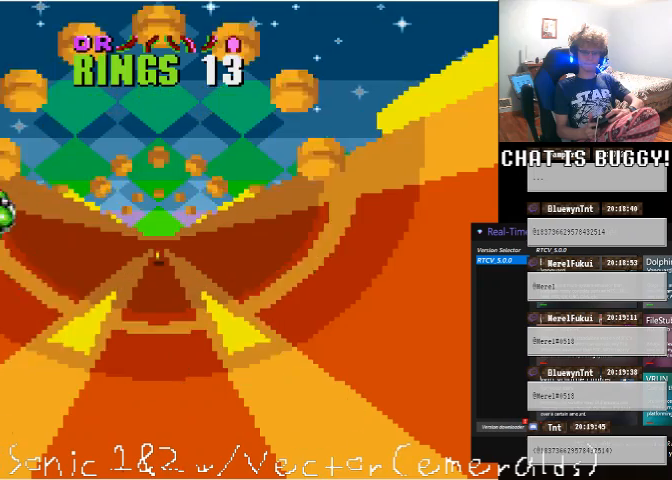
{"dt_ms": 500, "buttons": [], "left_stick": "center", "right_stick": "center"}
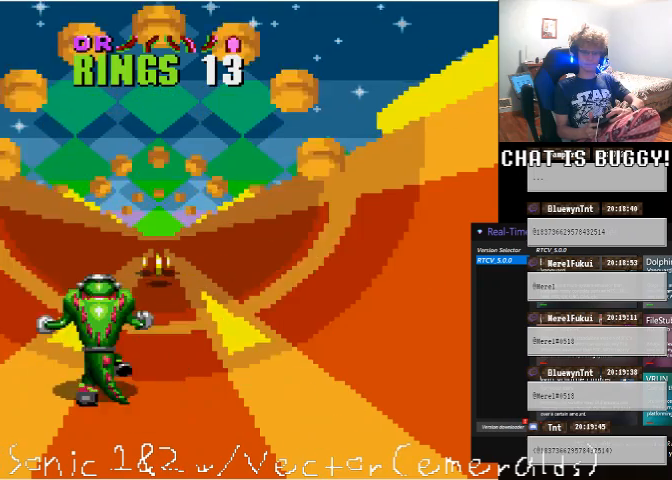
{"dt_ms": 500, "buttons": [], "left_stick": "center", "right_stick": "center"}
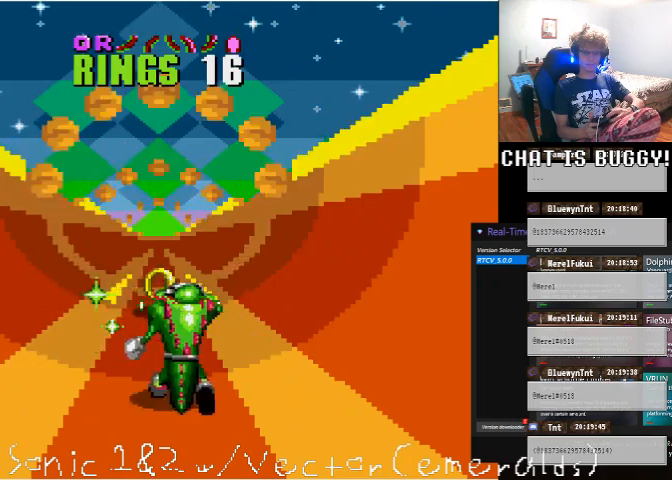
{"dt_ms": 500, "buttons": [], "left_stick": "center", "right_stick": "center"}